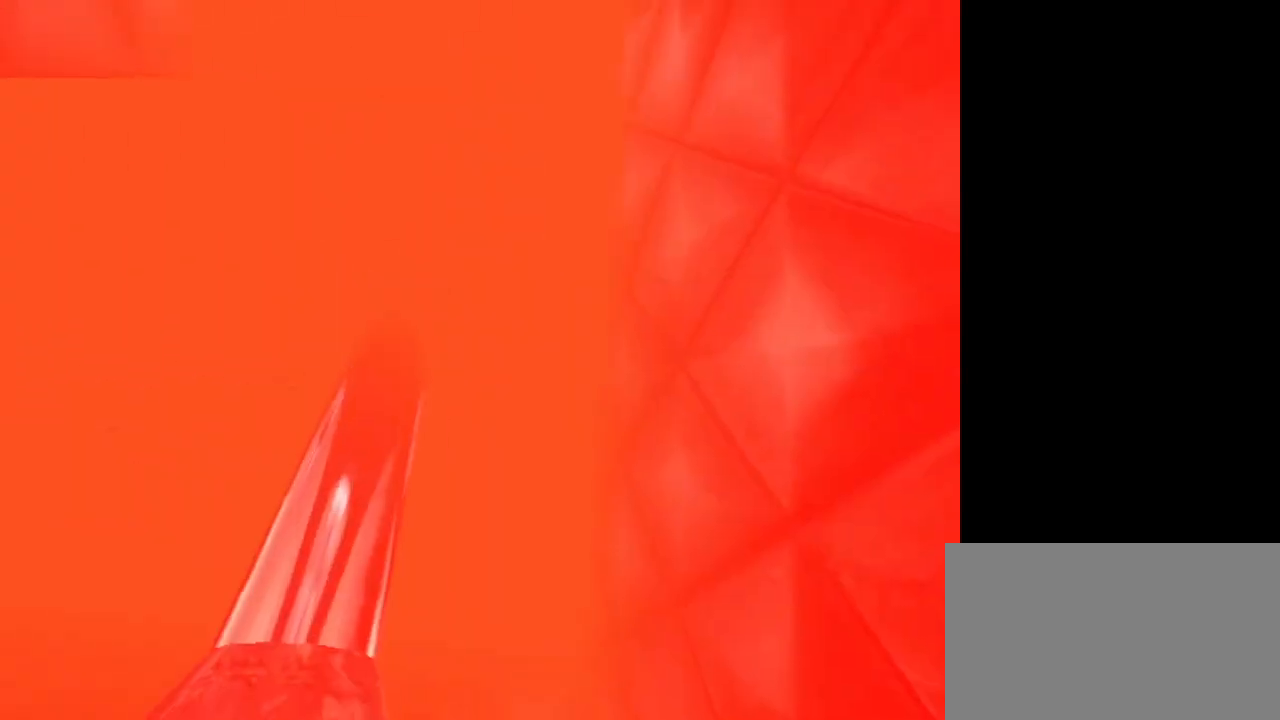
Gameplay with keyboard and mouse; each line is a JSON object with the keys and mouse buttons held at the frame after it. "events" lists presses ("down") and releases ("up") of "1", "2", "3", "4", "5", "a", "c", "caps_lock", "ctrl", "d", "e", "f", "g", "q", "r", "s", "shift", "space", "t", "tab", "v", "w", "x", "z", "mouse_left", "mouse_wheel" and "mouse_right" between this image and that frame as [ms after this image, input, new state], when the widget could be followed in between. "mouse_left", "mouse_wheel", "mouse_right" = the "left", "wheel", "right" buttons of the "mouse" list. No other keys are recorded. "wheel" means that the mouse wheel is clicked or scrolled. Not read: alt mouse_move.
{"keys": [], "mouse": ["left"], "events": [[233, "mouse_left", "down"]]}
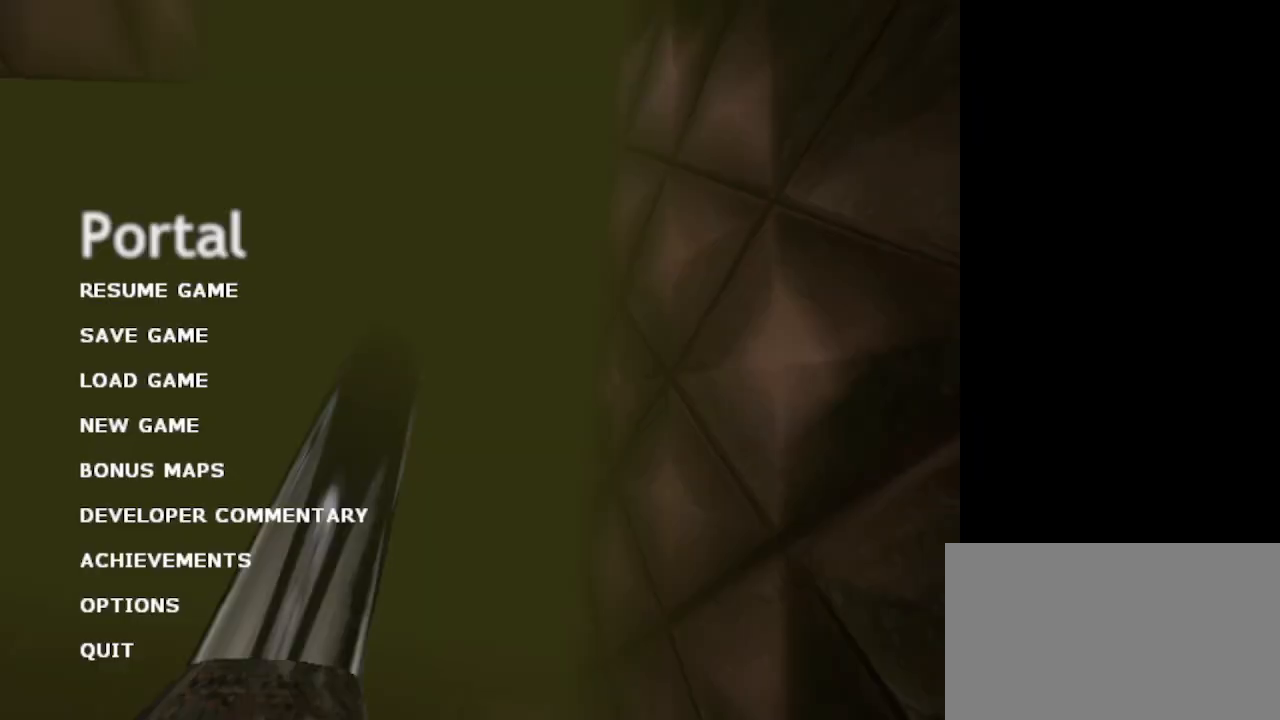
{"keys": [], "mouse": ["left"], "events": []}
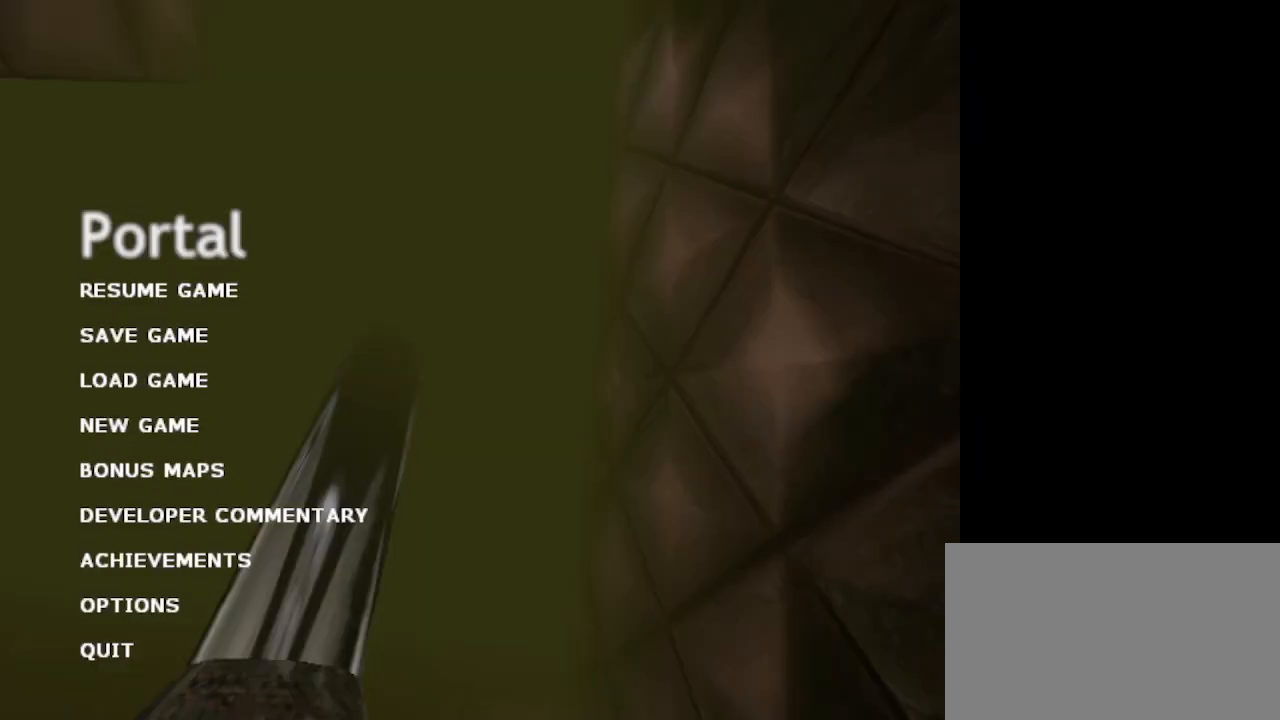
{"keys": [], "mouse": ["left"], "events": []}
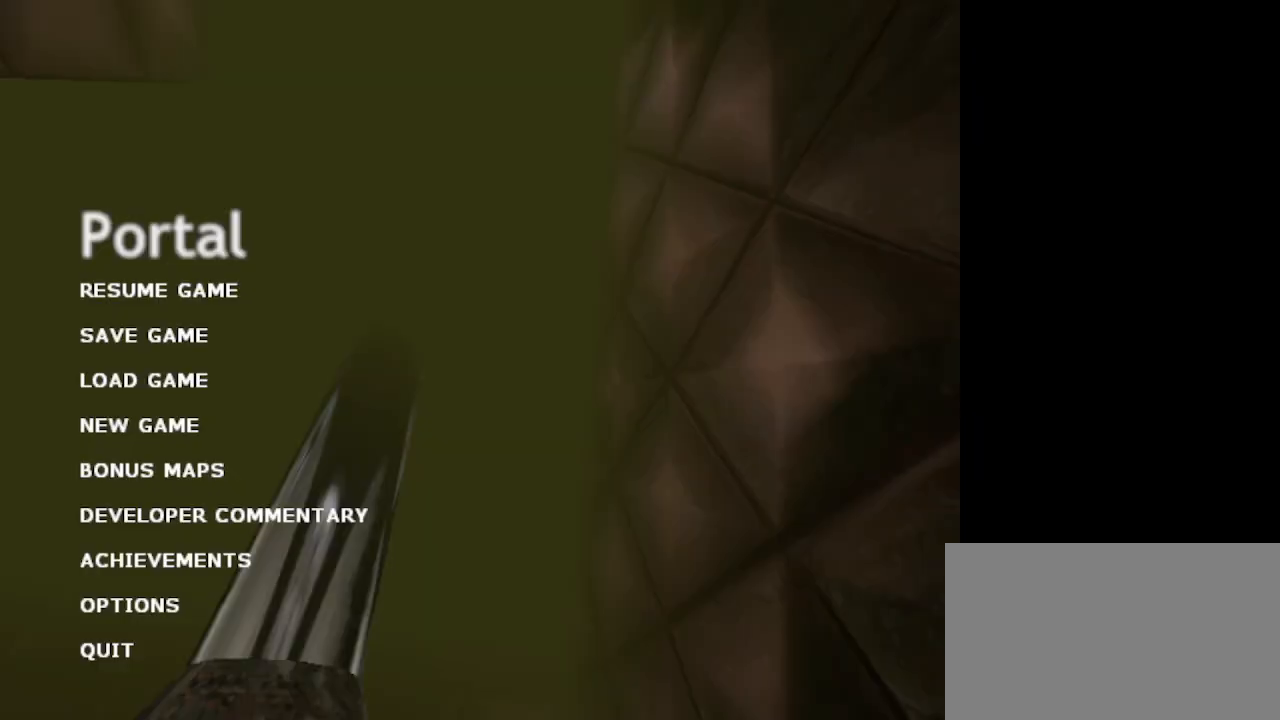
{"keys": [], "mouse": ["left"], "events": []}
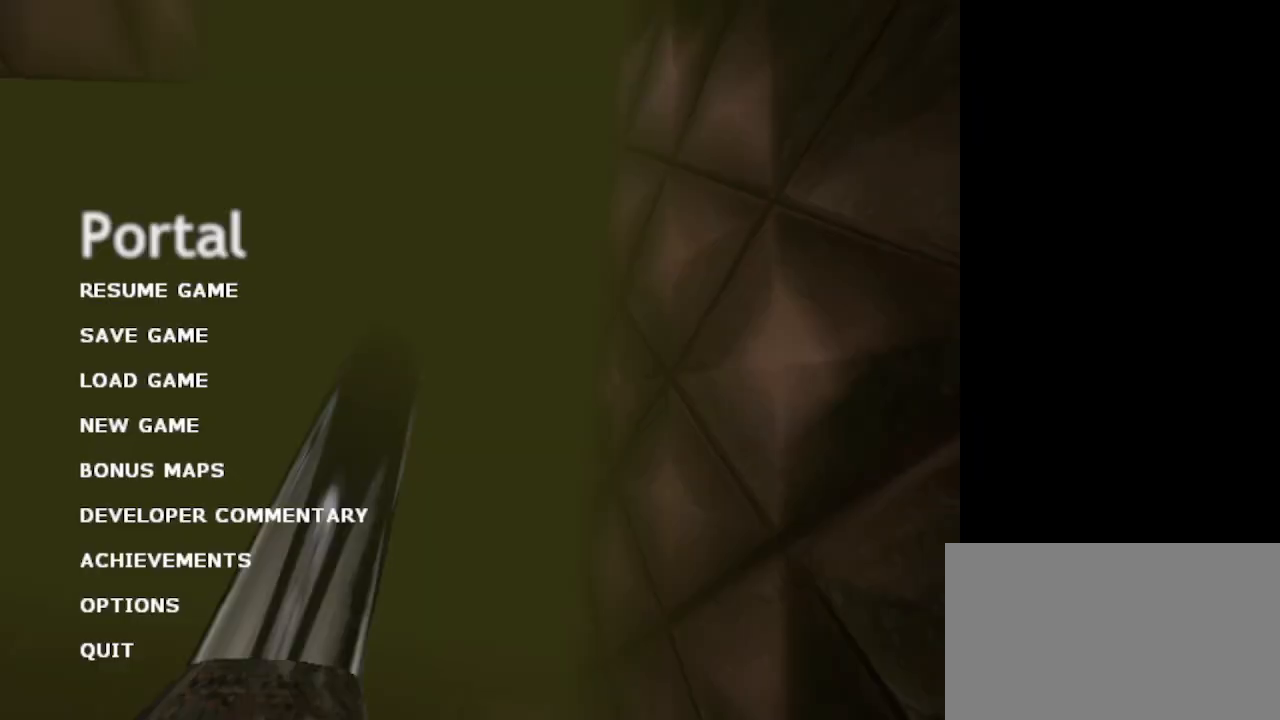
{"keys": [], "mouse": ["left"], "events": []}
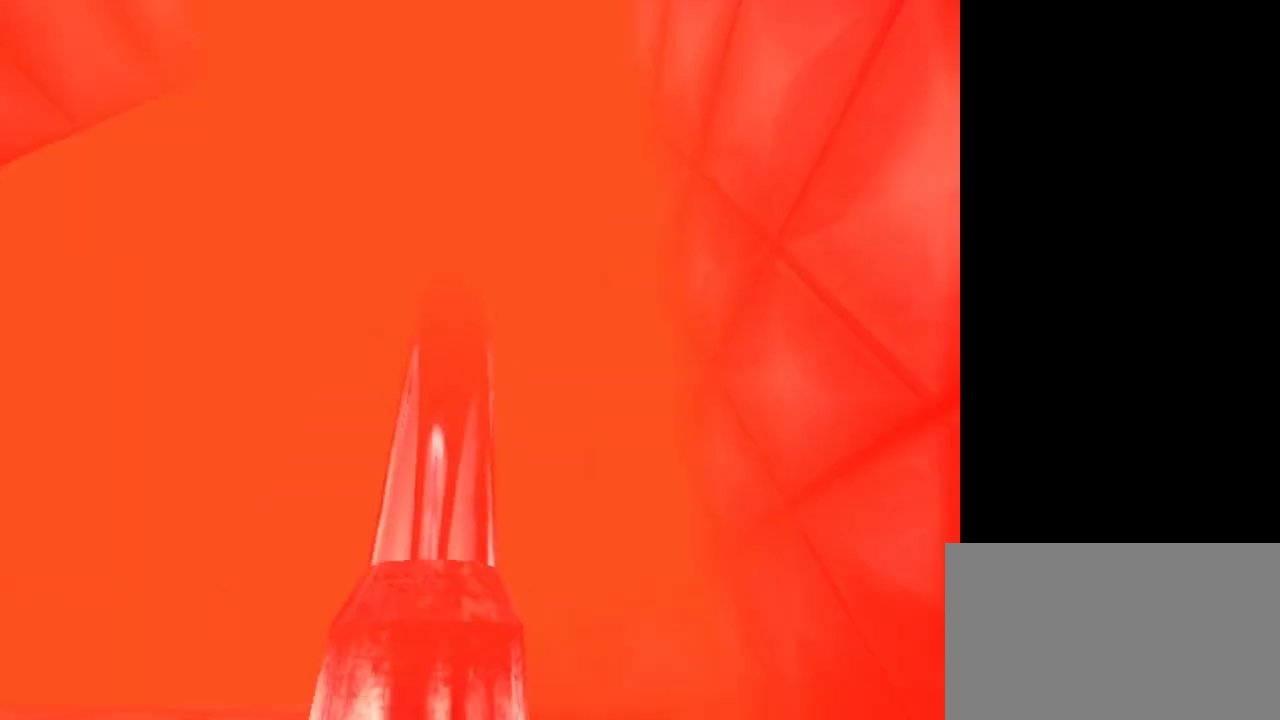
{"keys": [], "mouse": ["left"], "events": []}
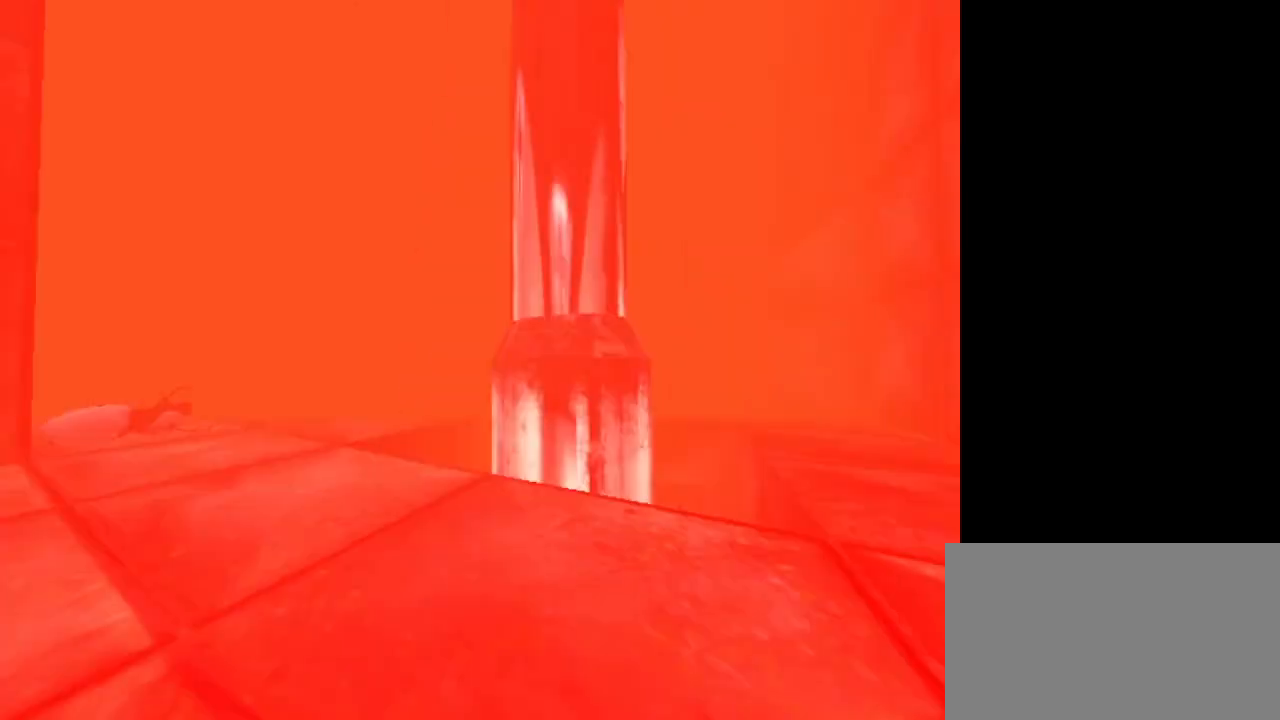
{"keys": [], "mouse": ["left"], "events": []}
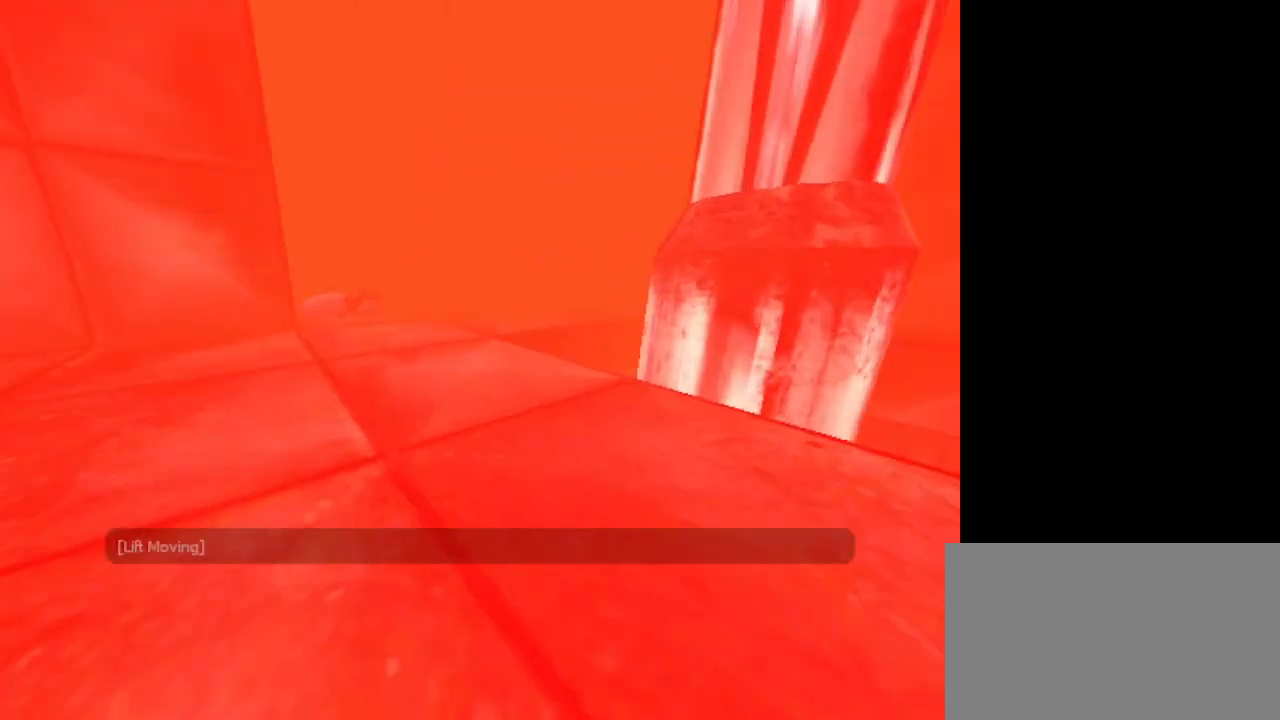
{"keys": [], "mouse": ["left"], "events": []}
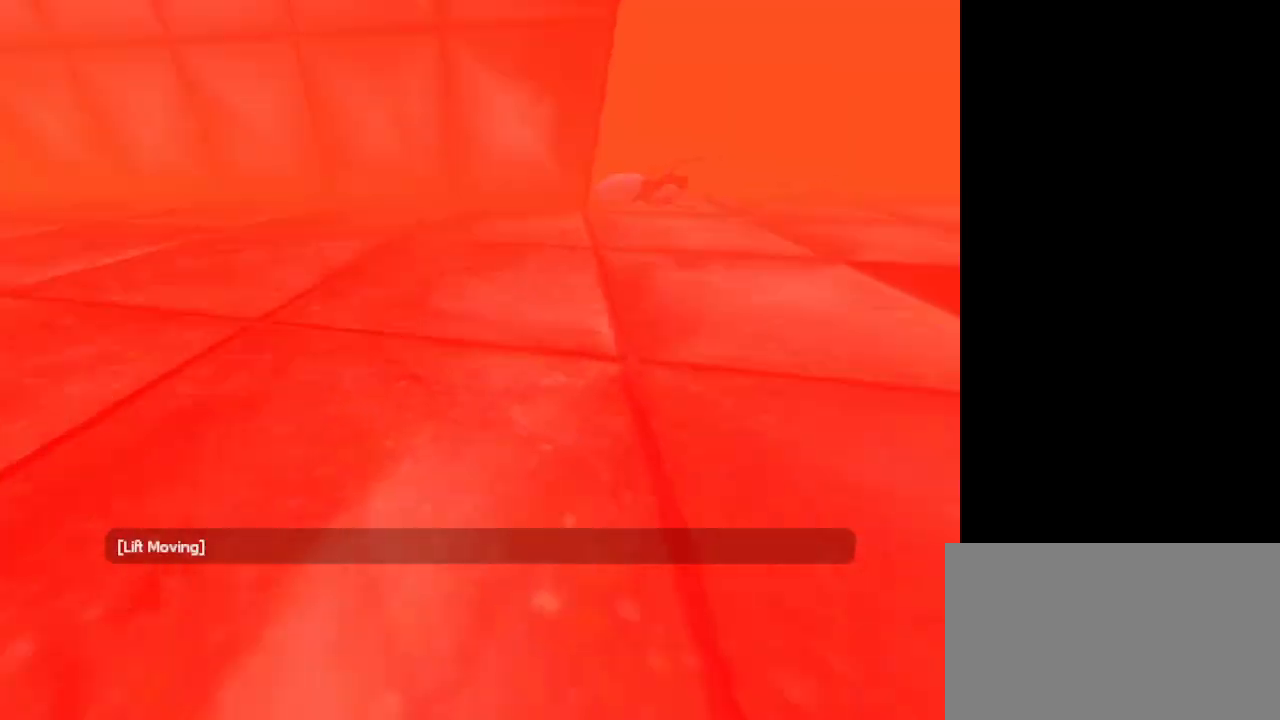
{"keys": [], "mouse": ["left"], "events": []}
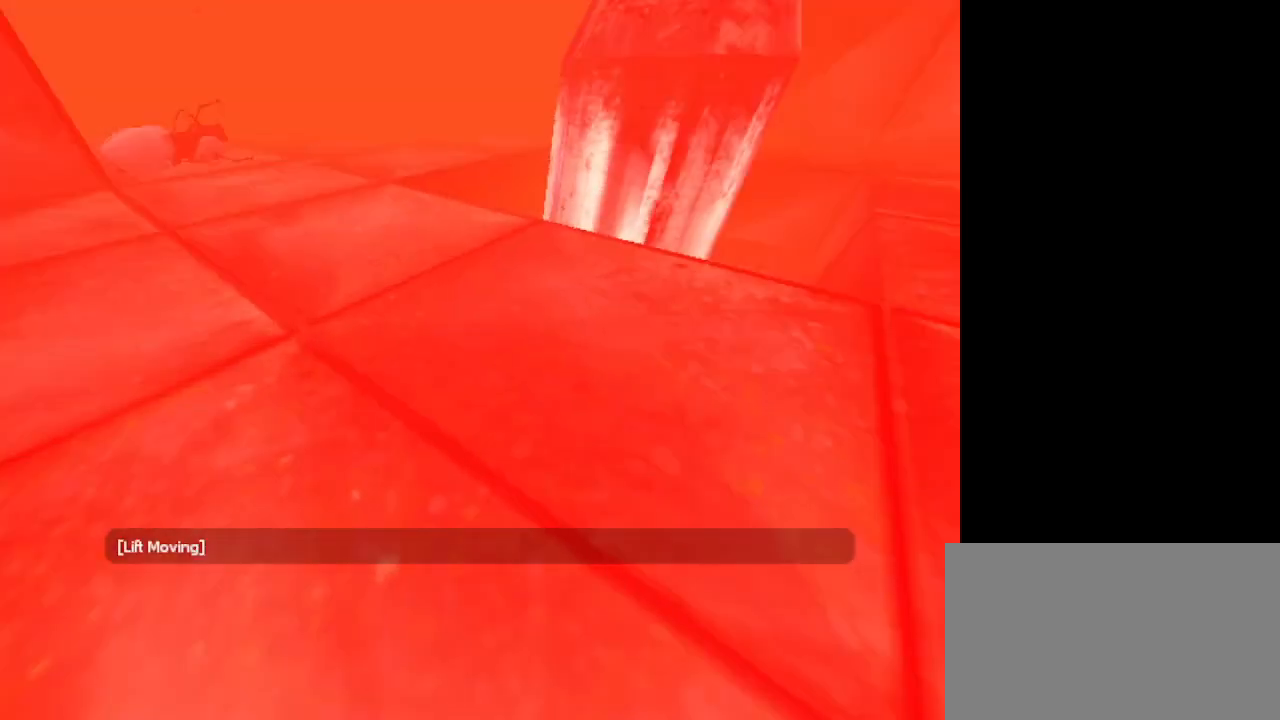
{"keys": [], "mouse": ["left"], "events": []}
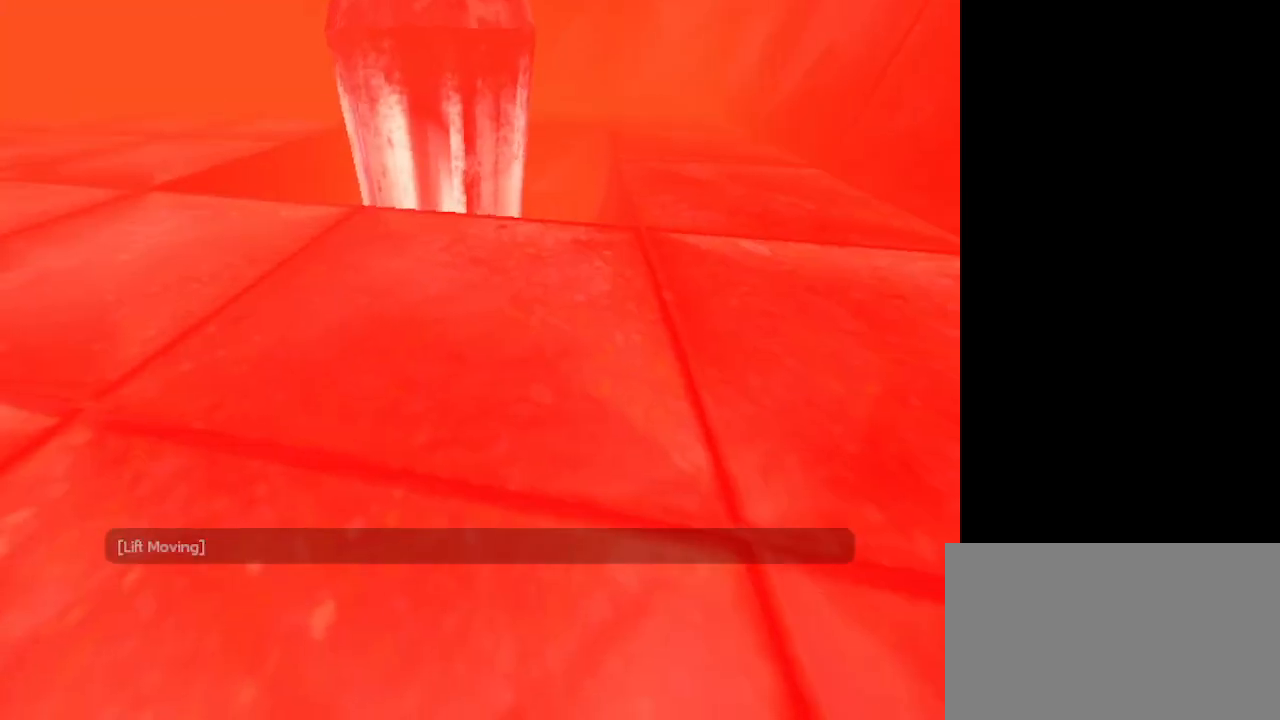
{"keys": [], "mouse": ["left"], "events": []}
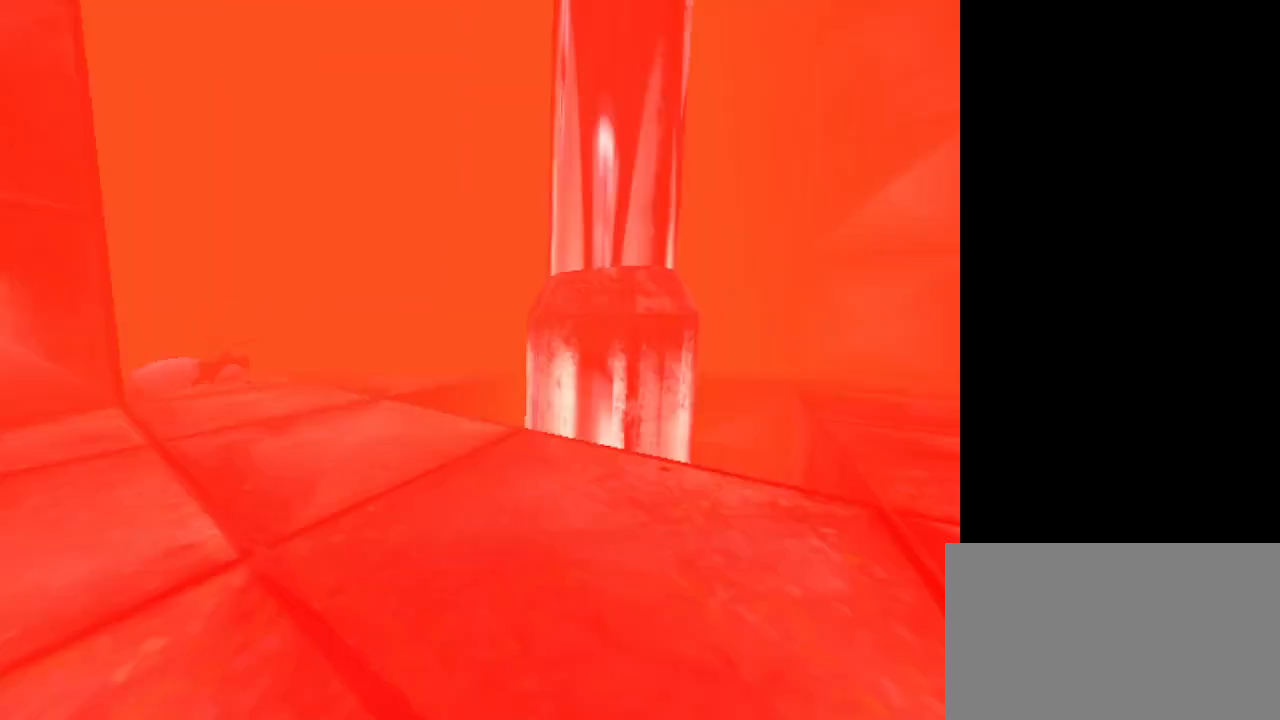
{"keys": [], "mouse": ["left"], "events": []}
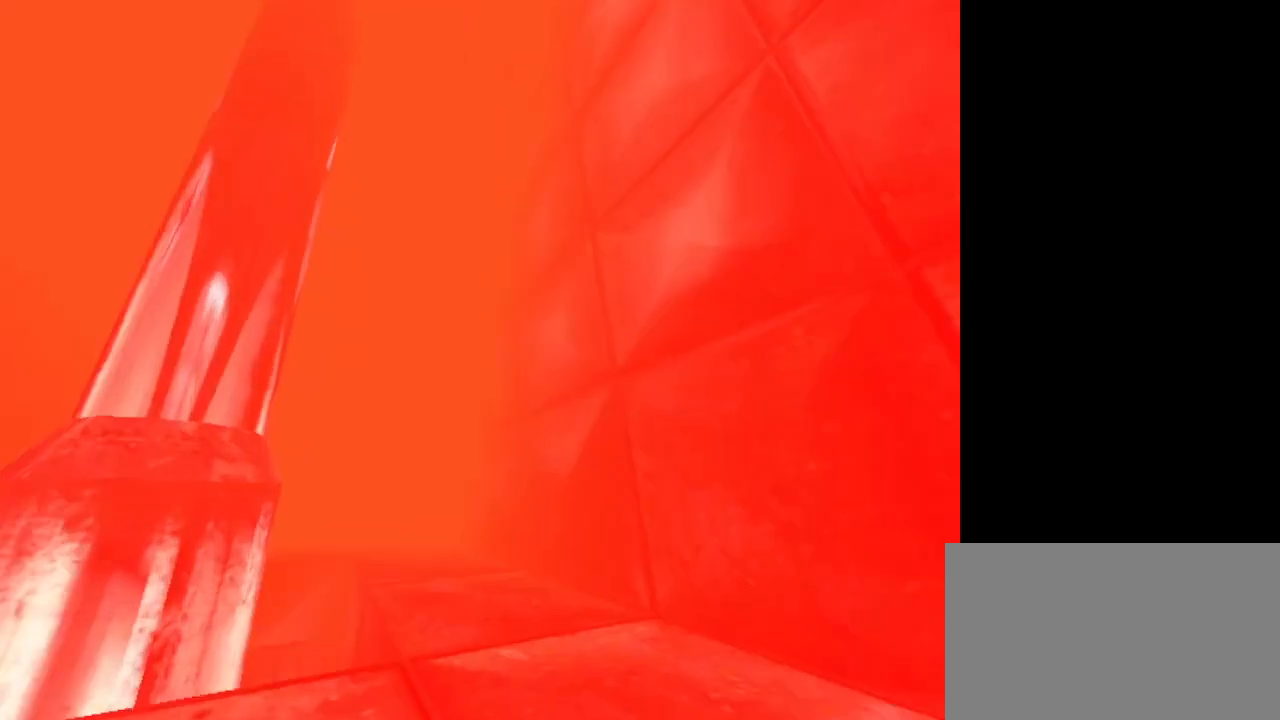
{"keys": [], "mouse": ["left"], "events": []}
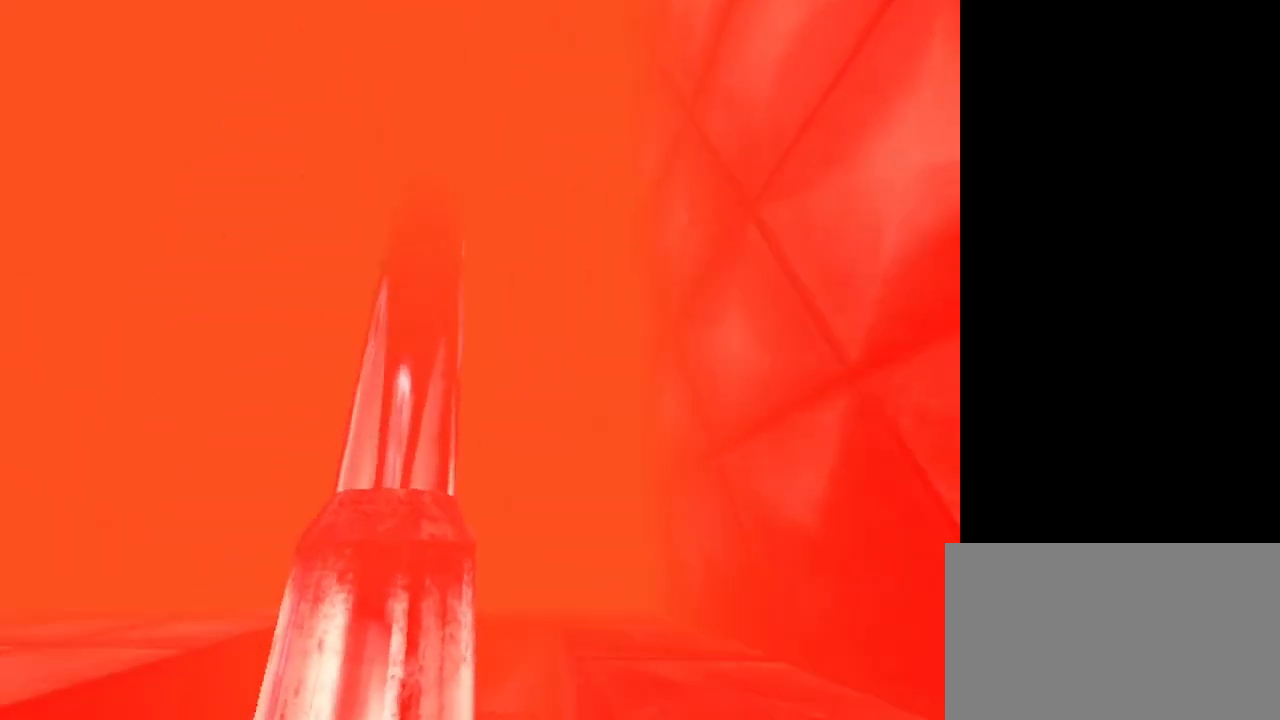
{"keys": [], "mouse": ["left"], "events": []}
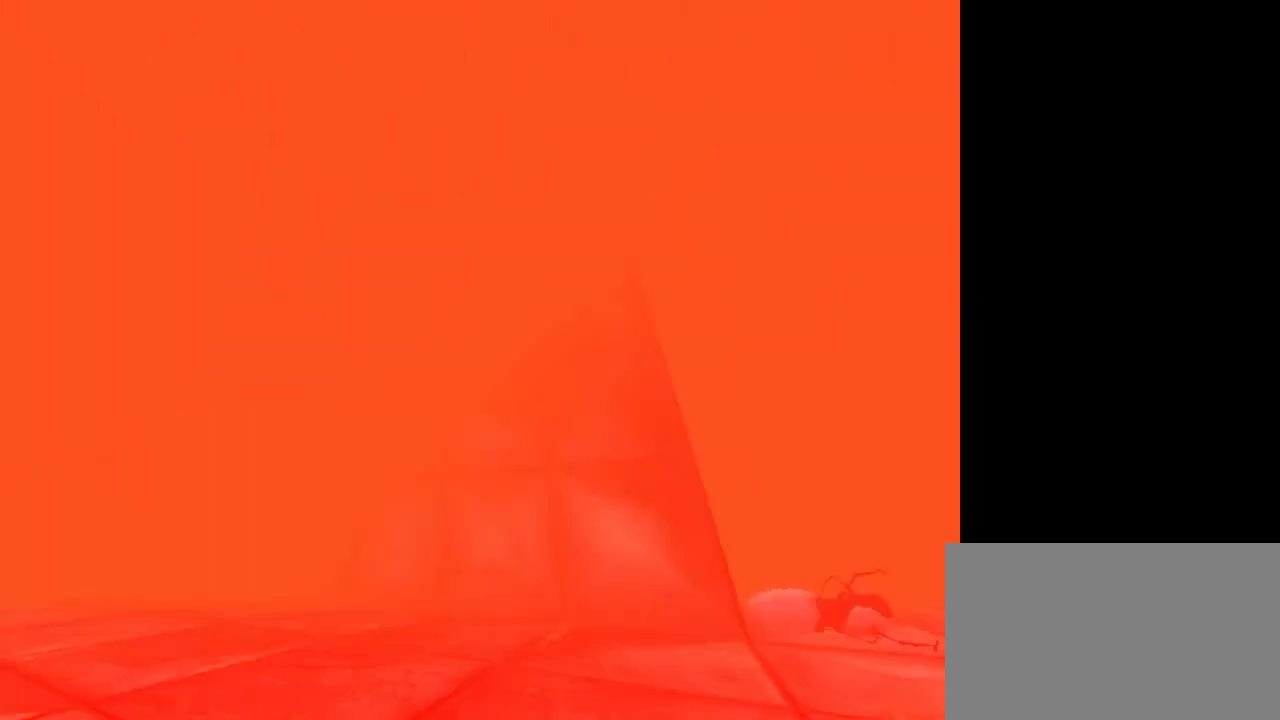
{"keys": [], "mouse": ["left"], "events": []}
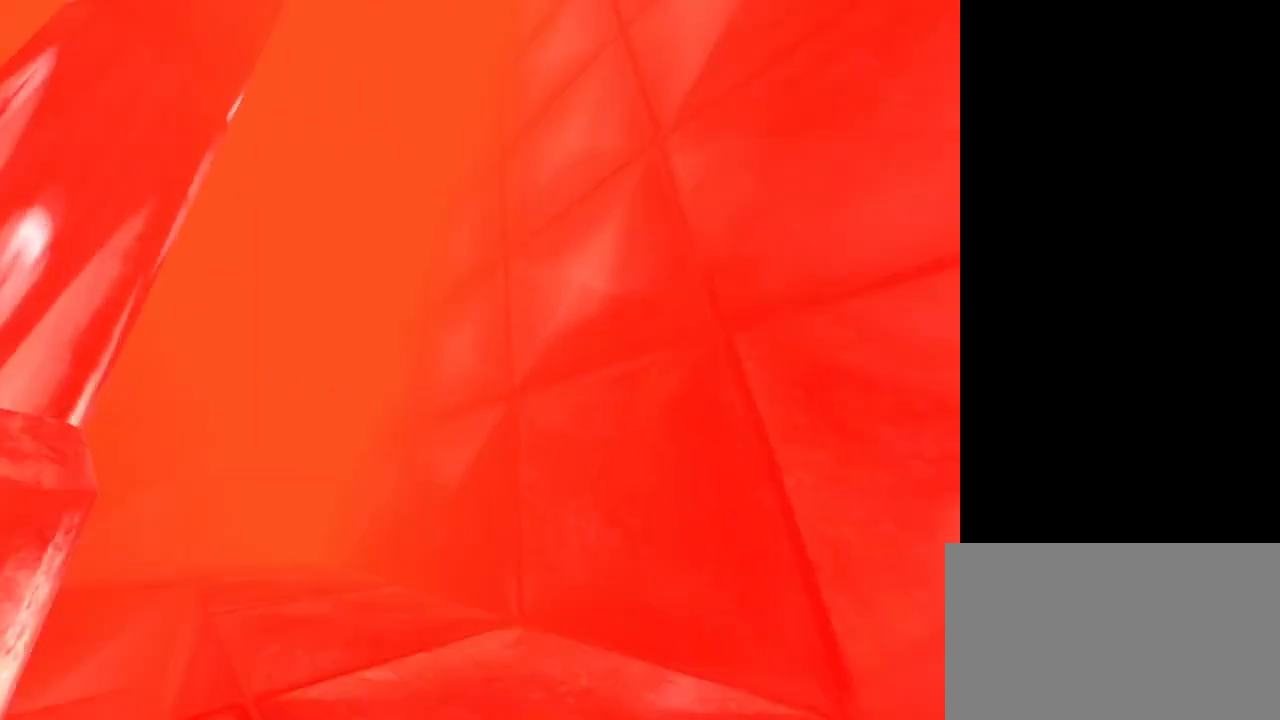
{"keys": [], "mouse": ["left"], "events": []}
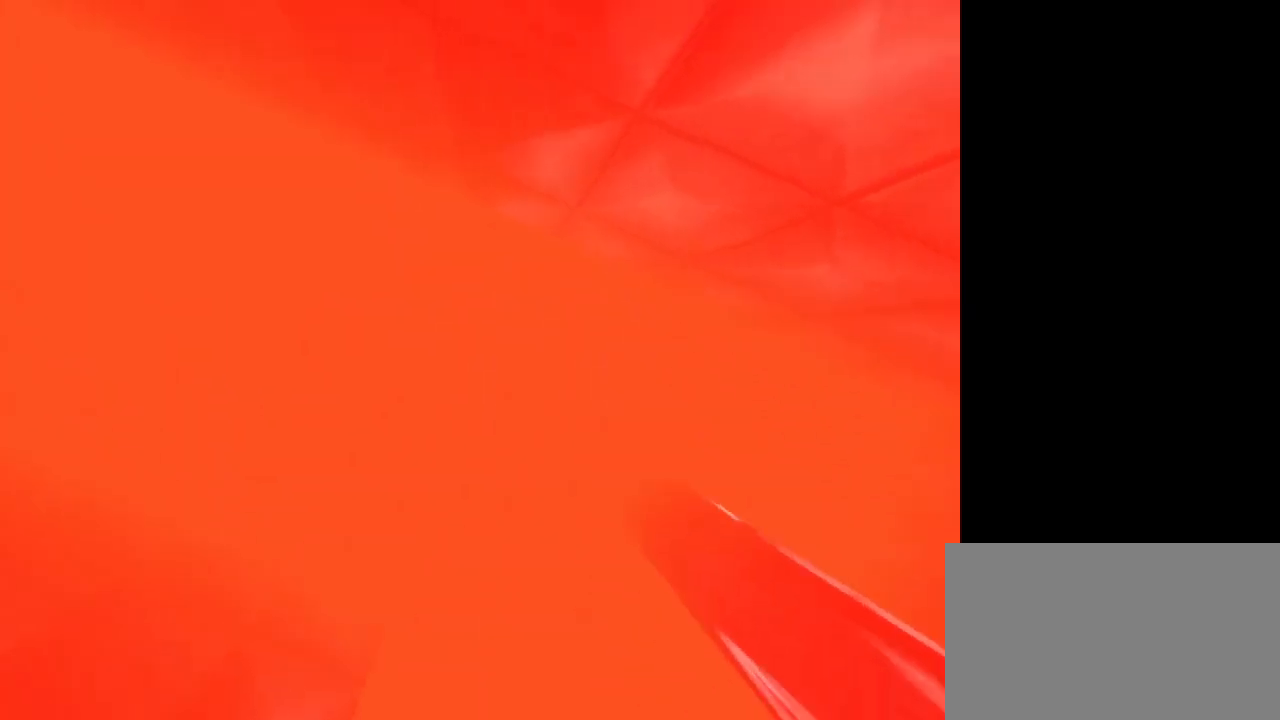
{"keys": [], "mouse": ["left"], "events": []}
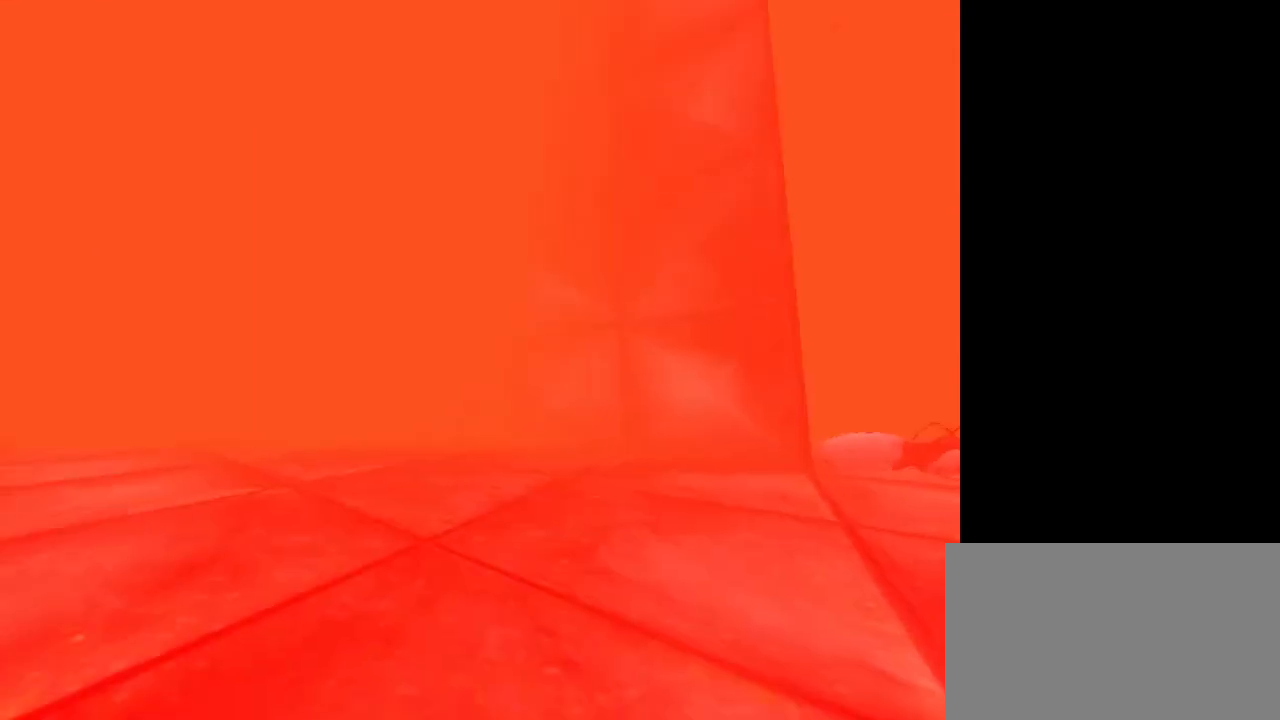
{"keys": [], "mouse": ["left"], "events": []}
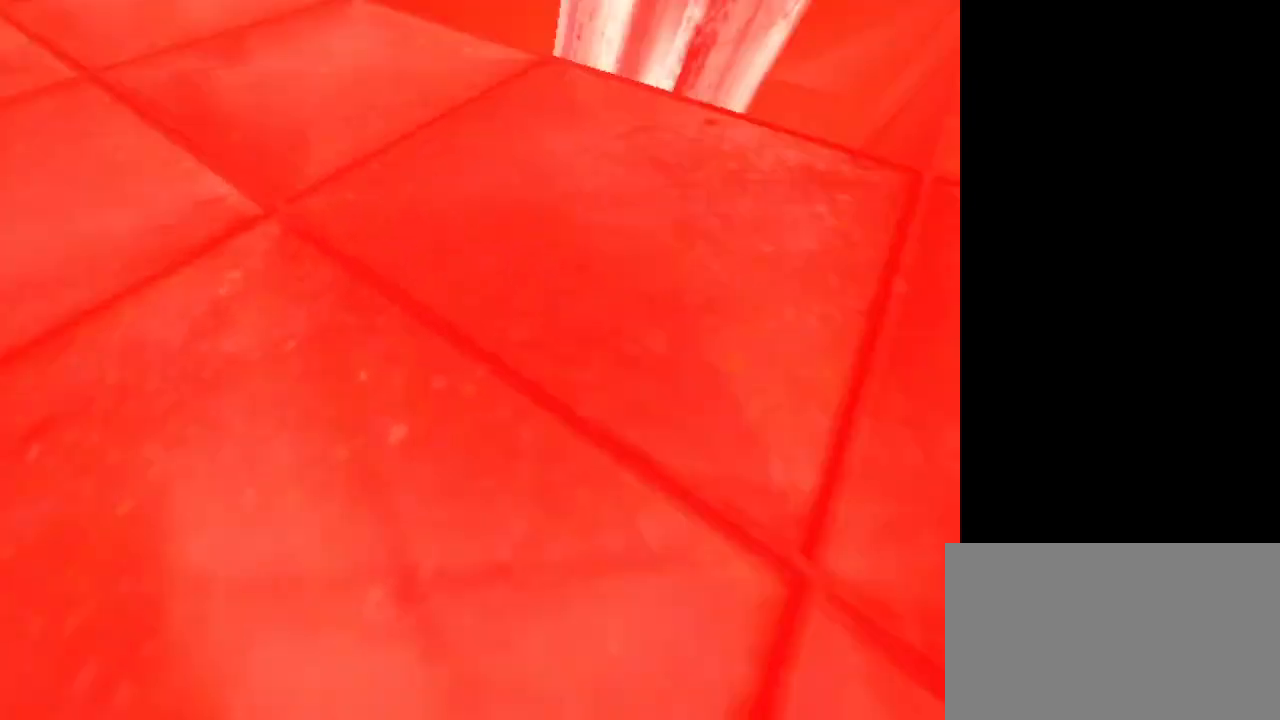
{"keys": [], "mouse": ["left"], "events": []}
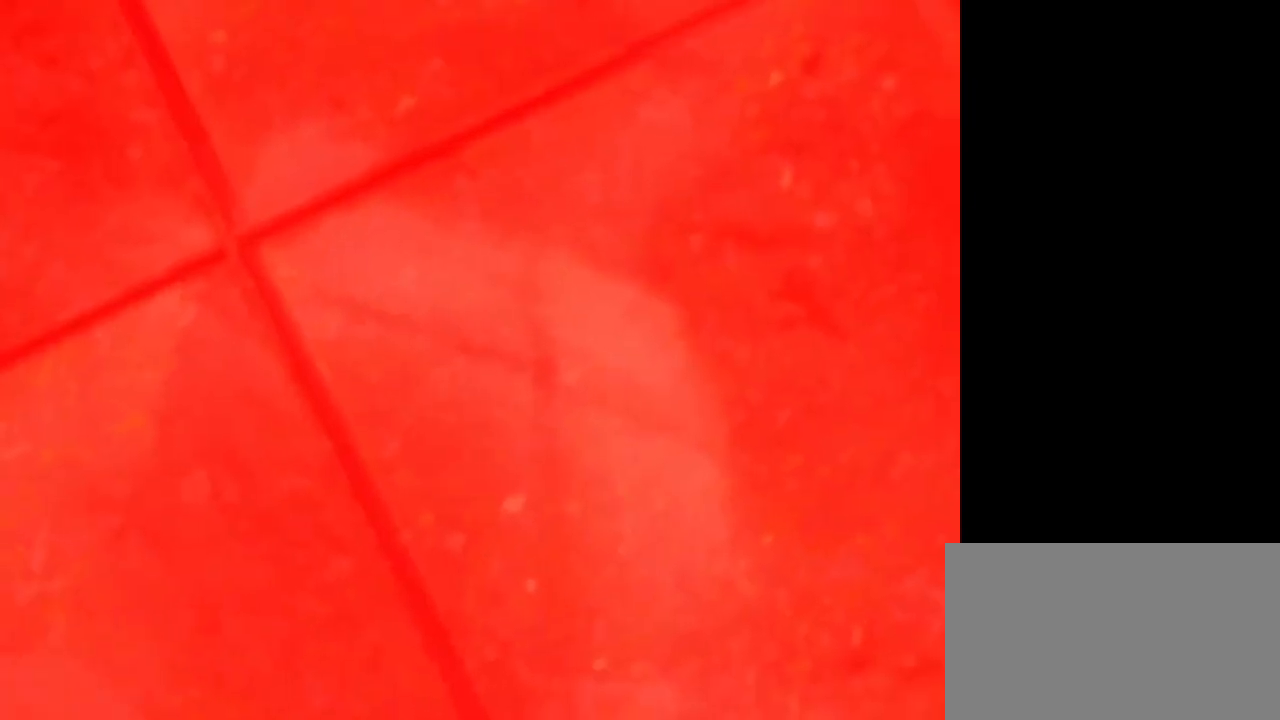
{"keys": [], "mouse": ["left"], "events": []}
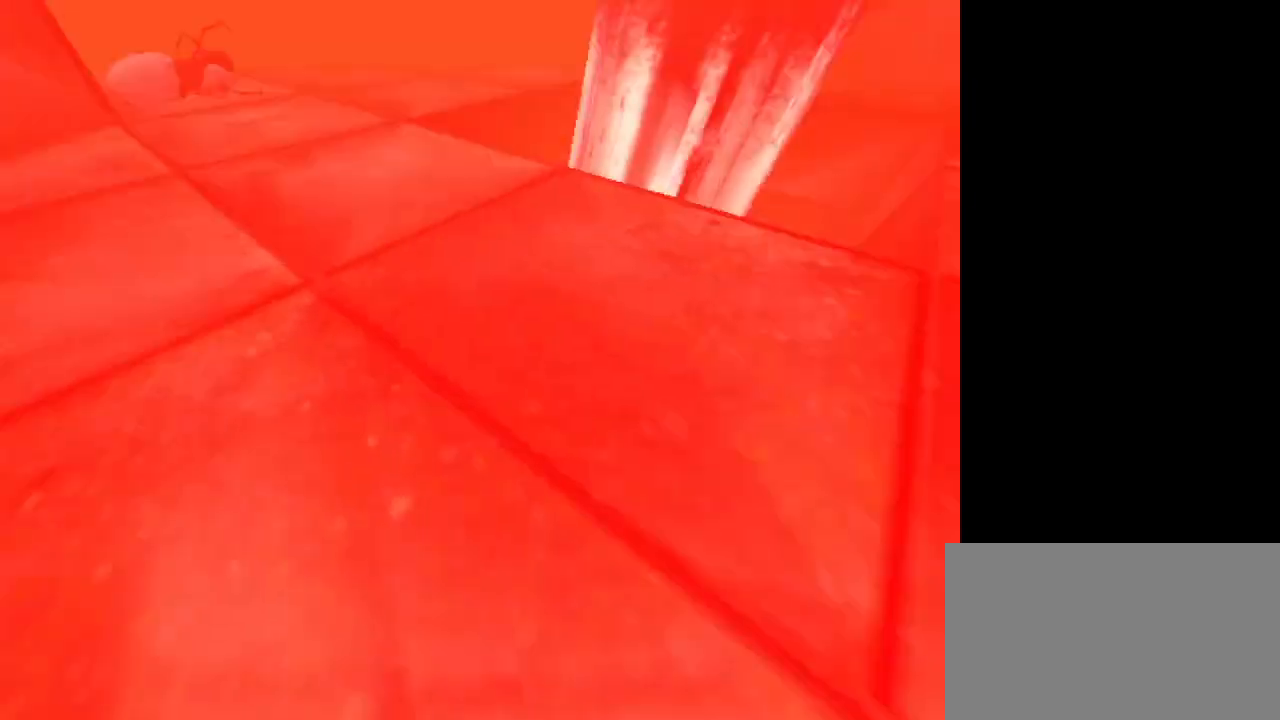
{"keys": [], "mouse": ["left"], "events": []}
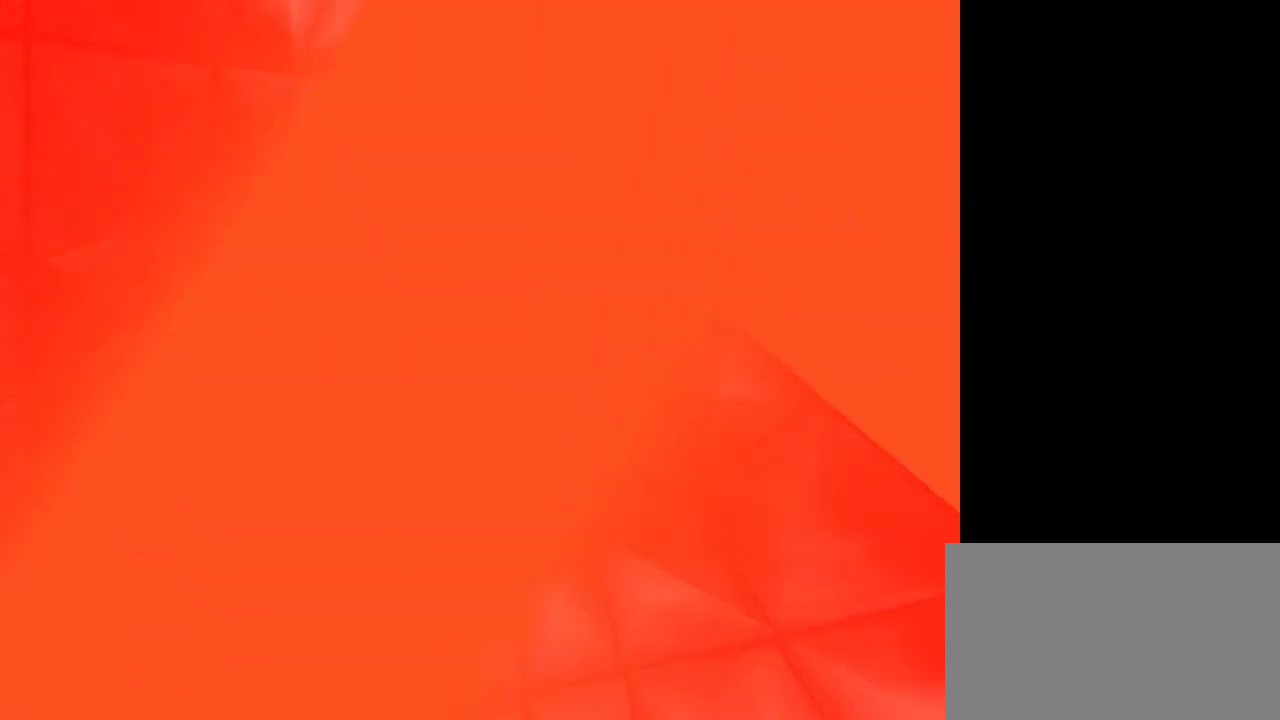
{"keys": [], "mouse": ["left"], "events": []}
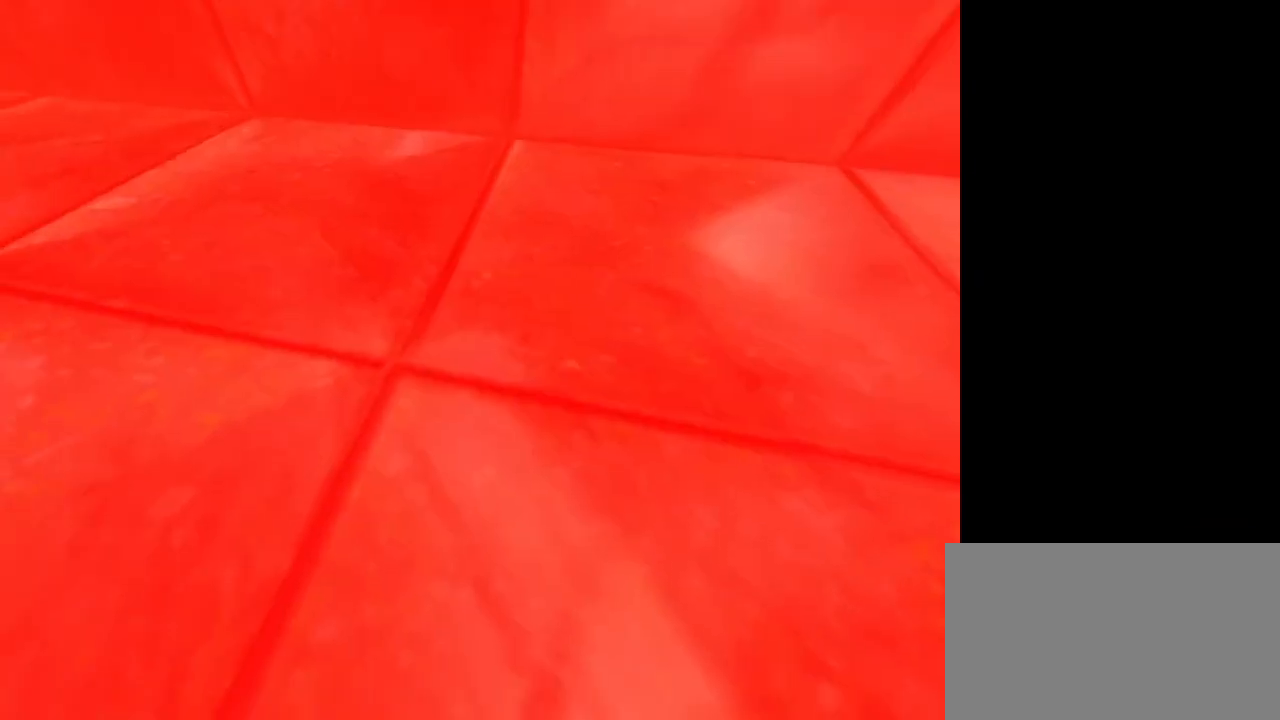
{"keys": [], "mouse": ["left"], "events": []}
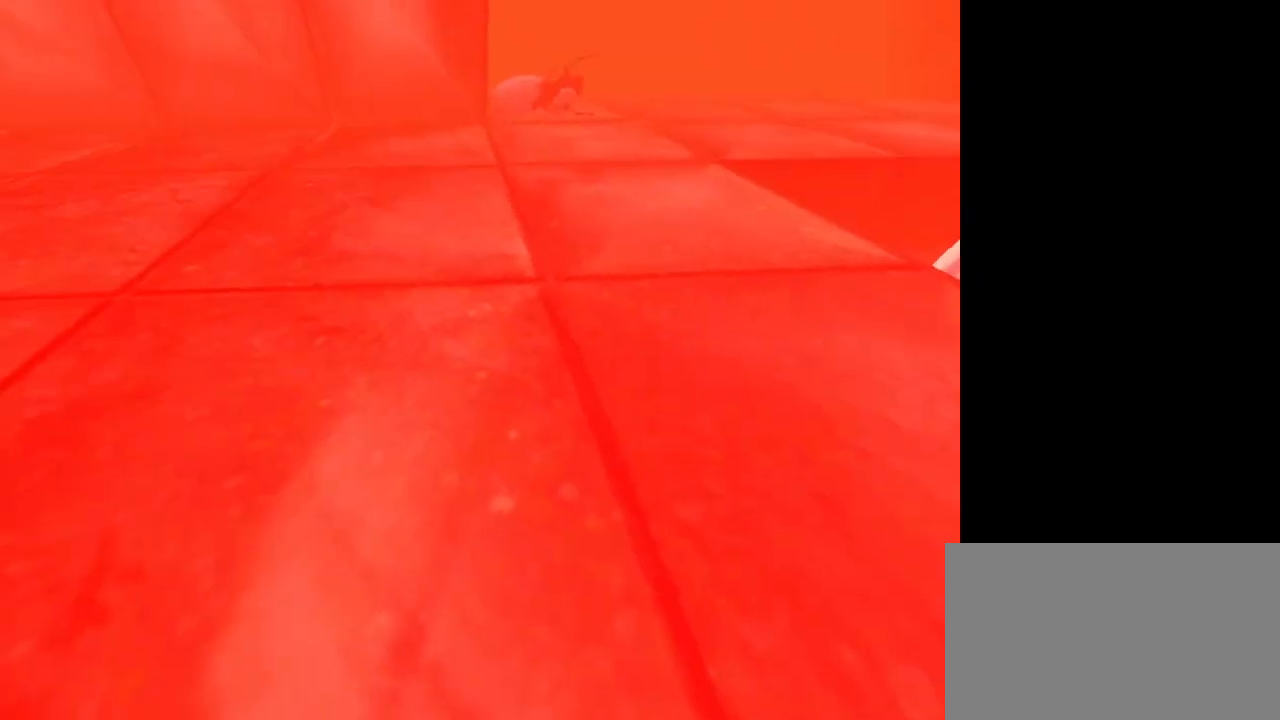
{"keys": [], "mouse": ["left"], "events": []}
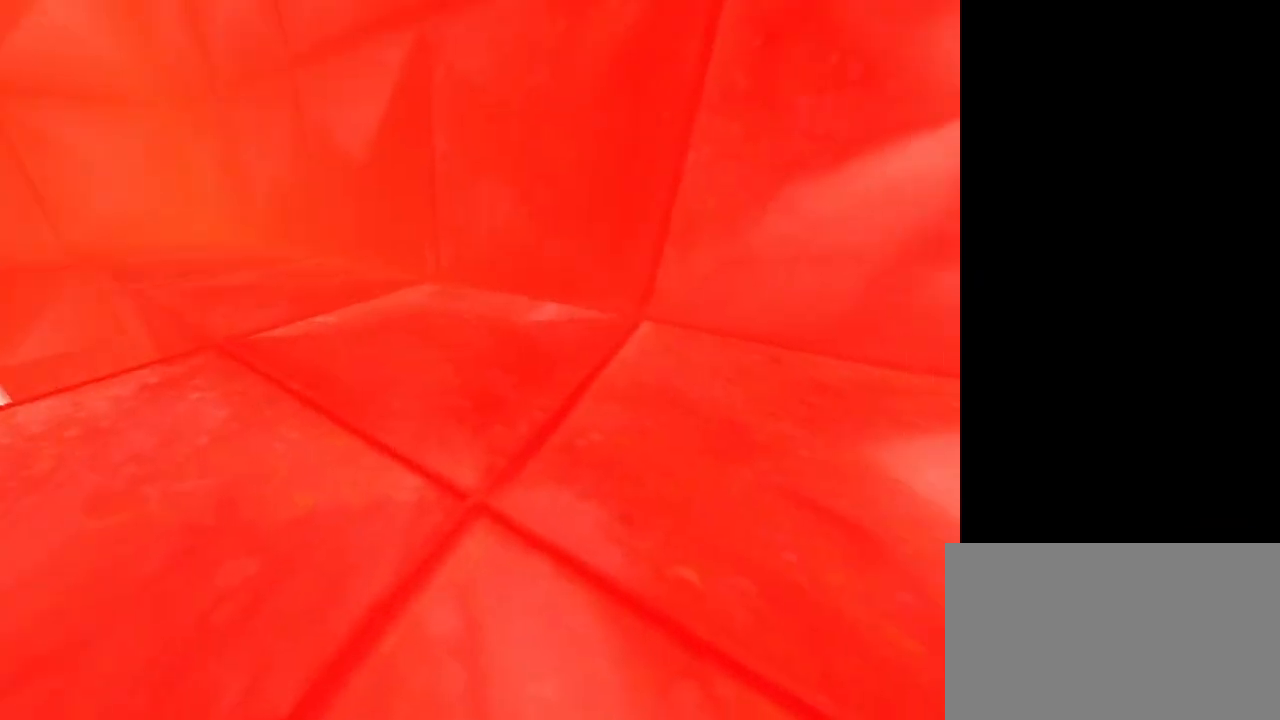
{"keys": [], "mouse": ["left"], "events": []}
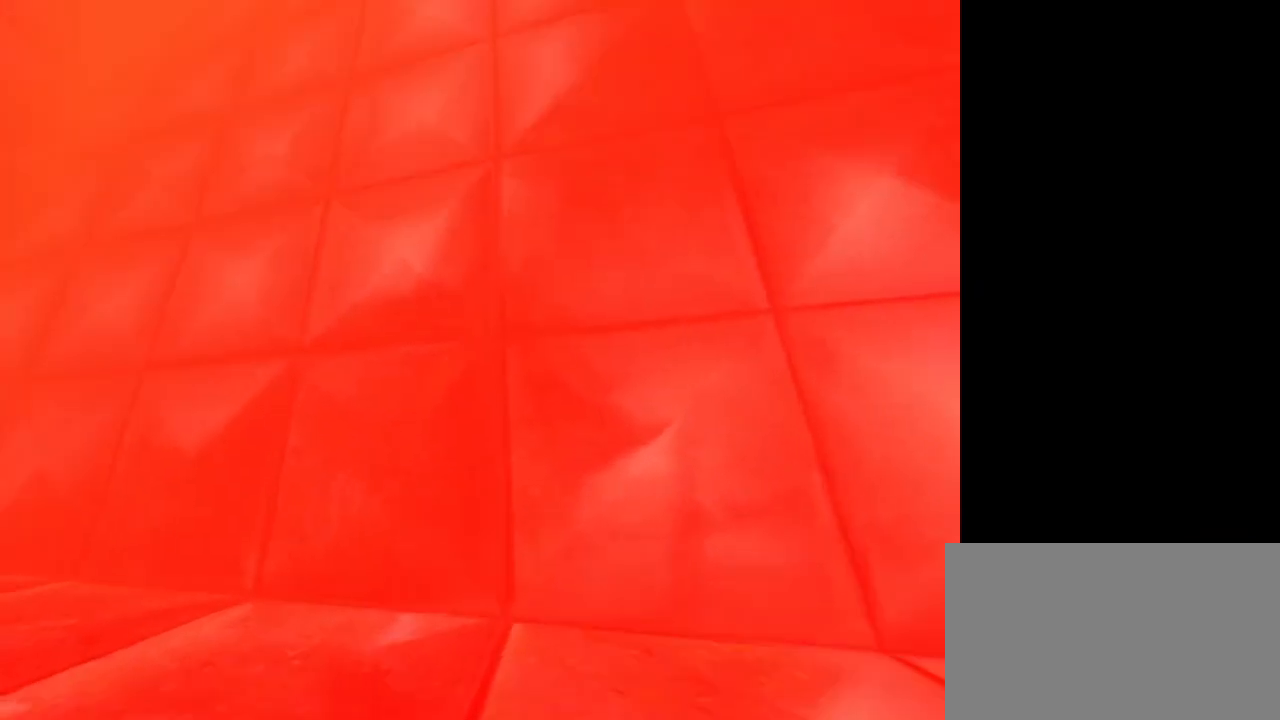
{"keys": [], "mouse": ["left"], "events": []}
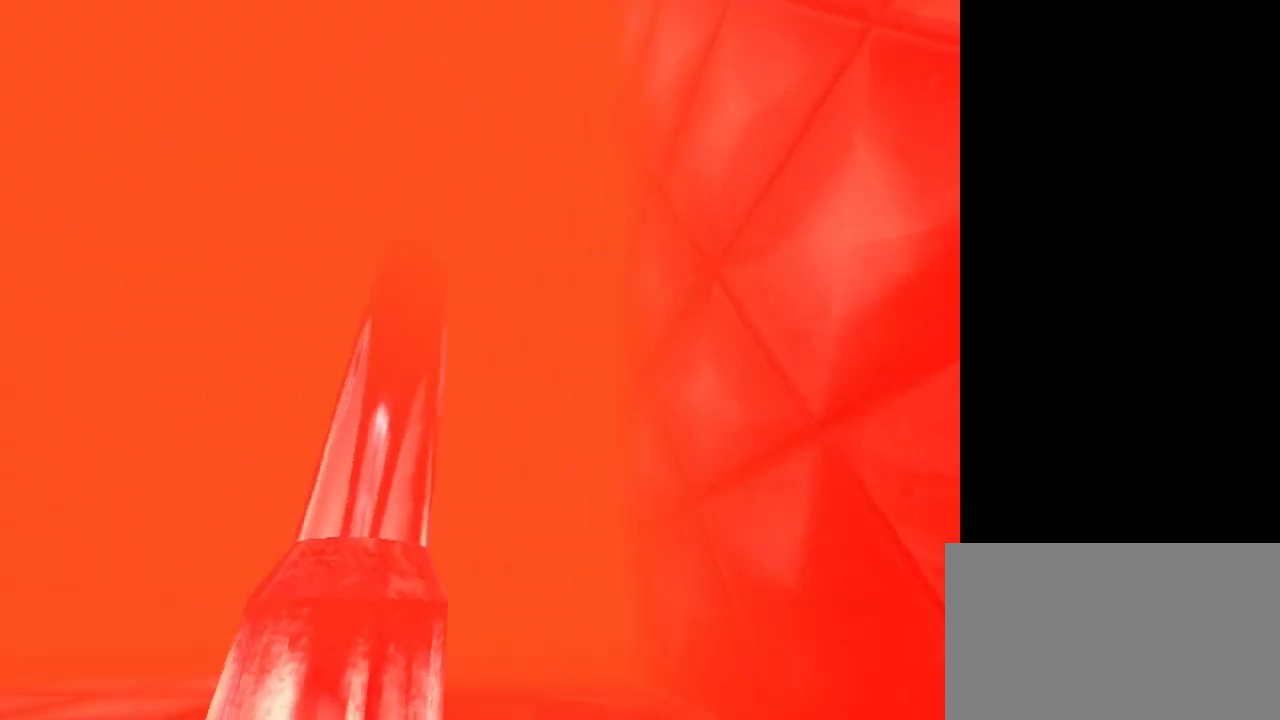
{"keys": [], "mouse": ["left"], "events": []}
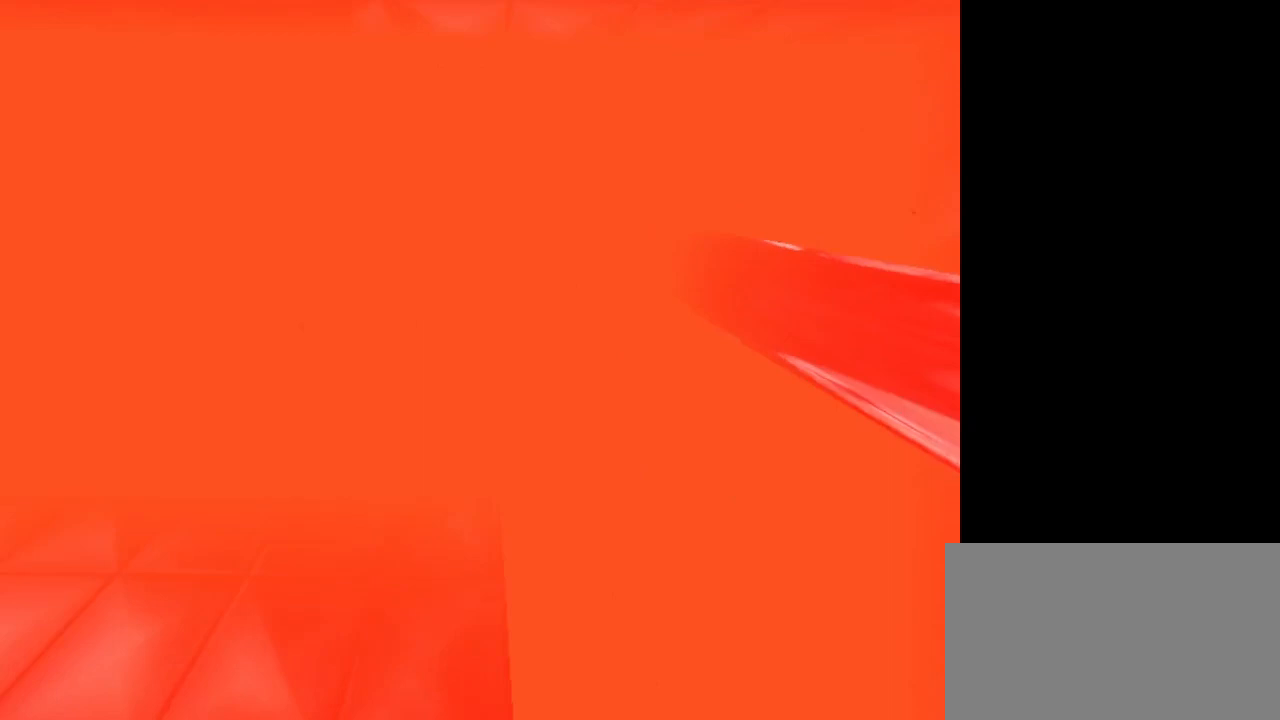
{"keys": [], "mouse": ["left"], "events": []}
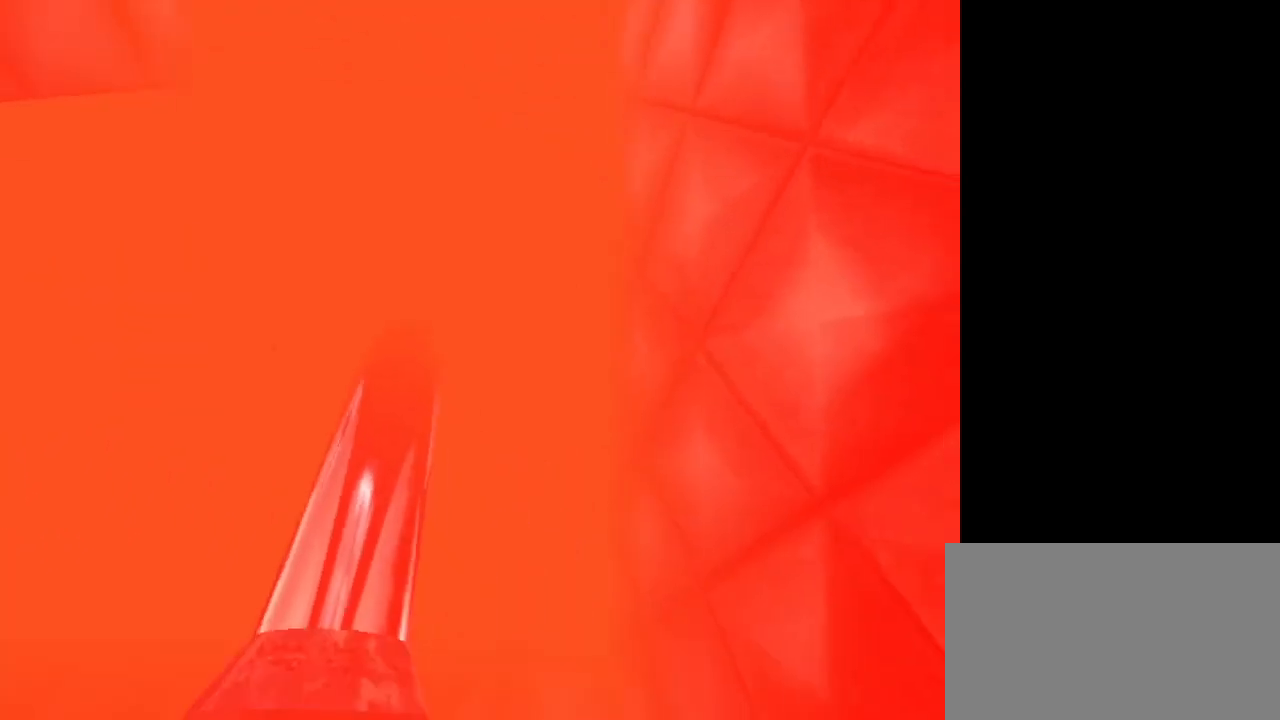
{"keys": [], "mouse": ["left"], "events": []}
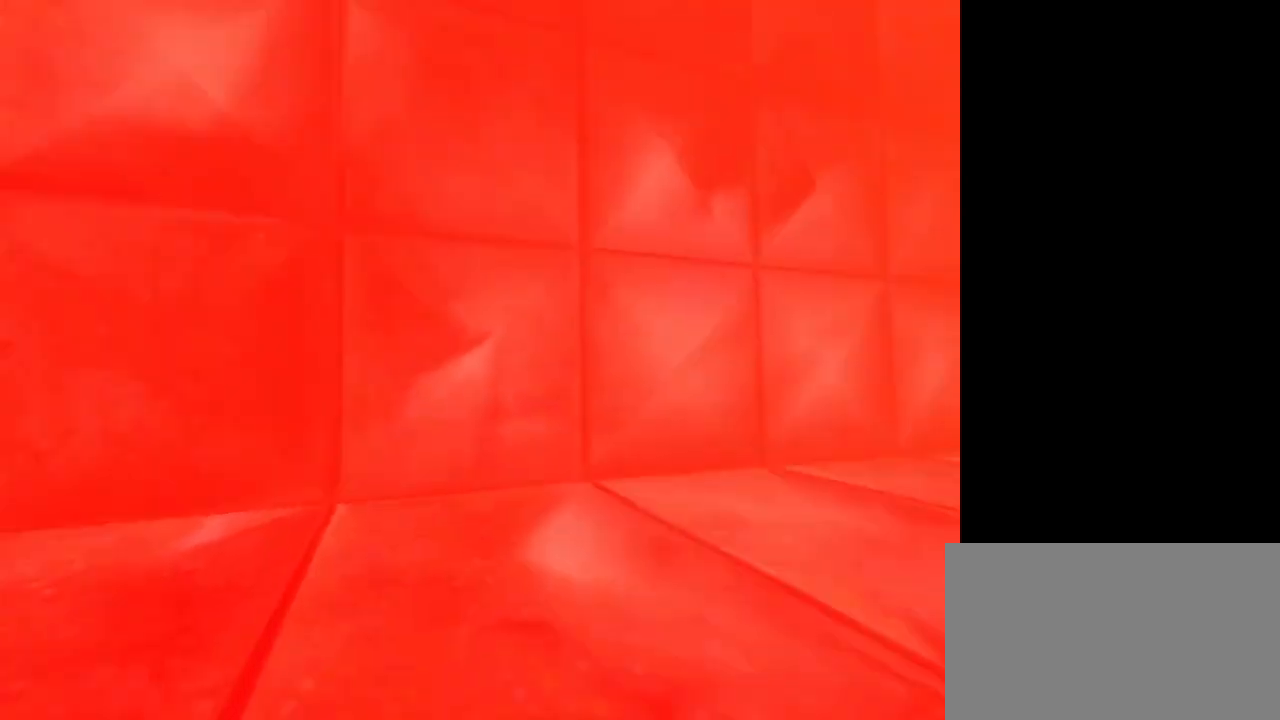
{"keys": [], "mouse": ["left"], "events": []}
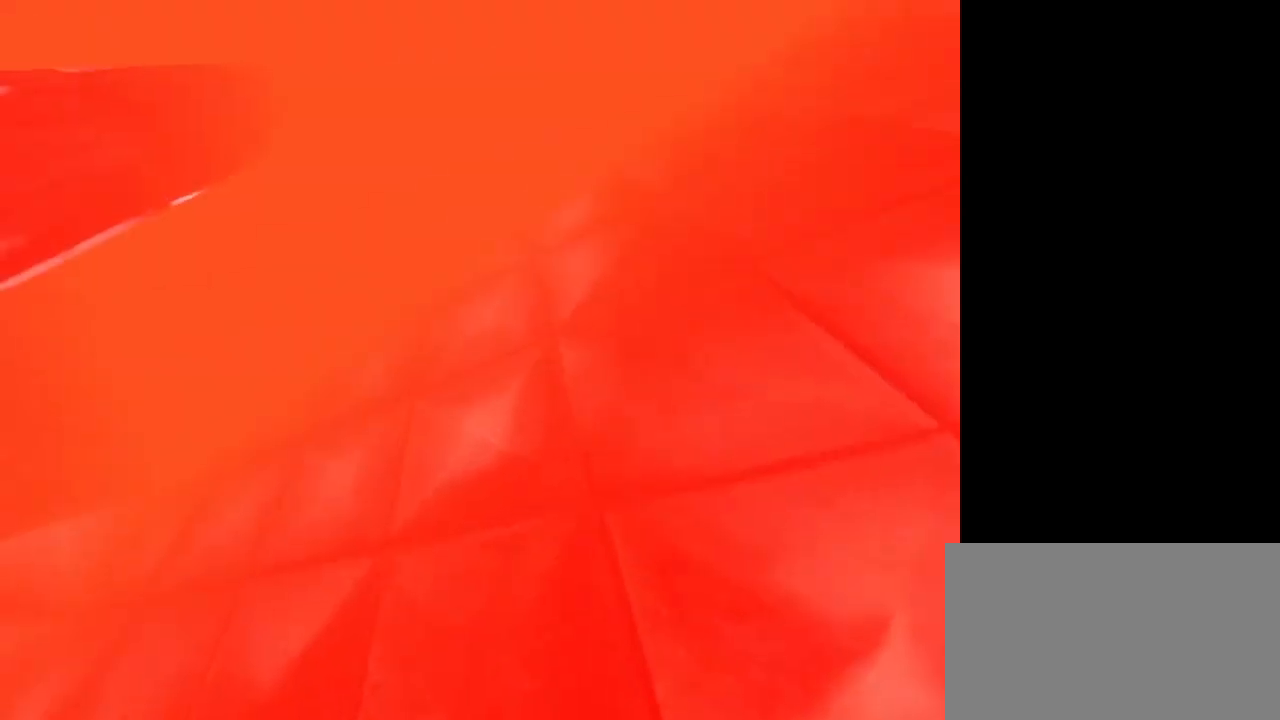
{"keys": [], "mouse": ["left"], "events": []}